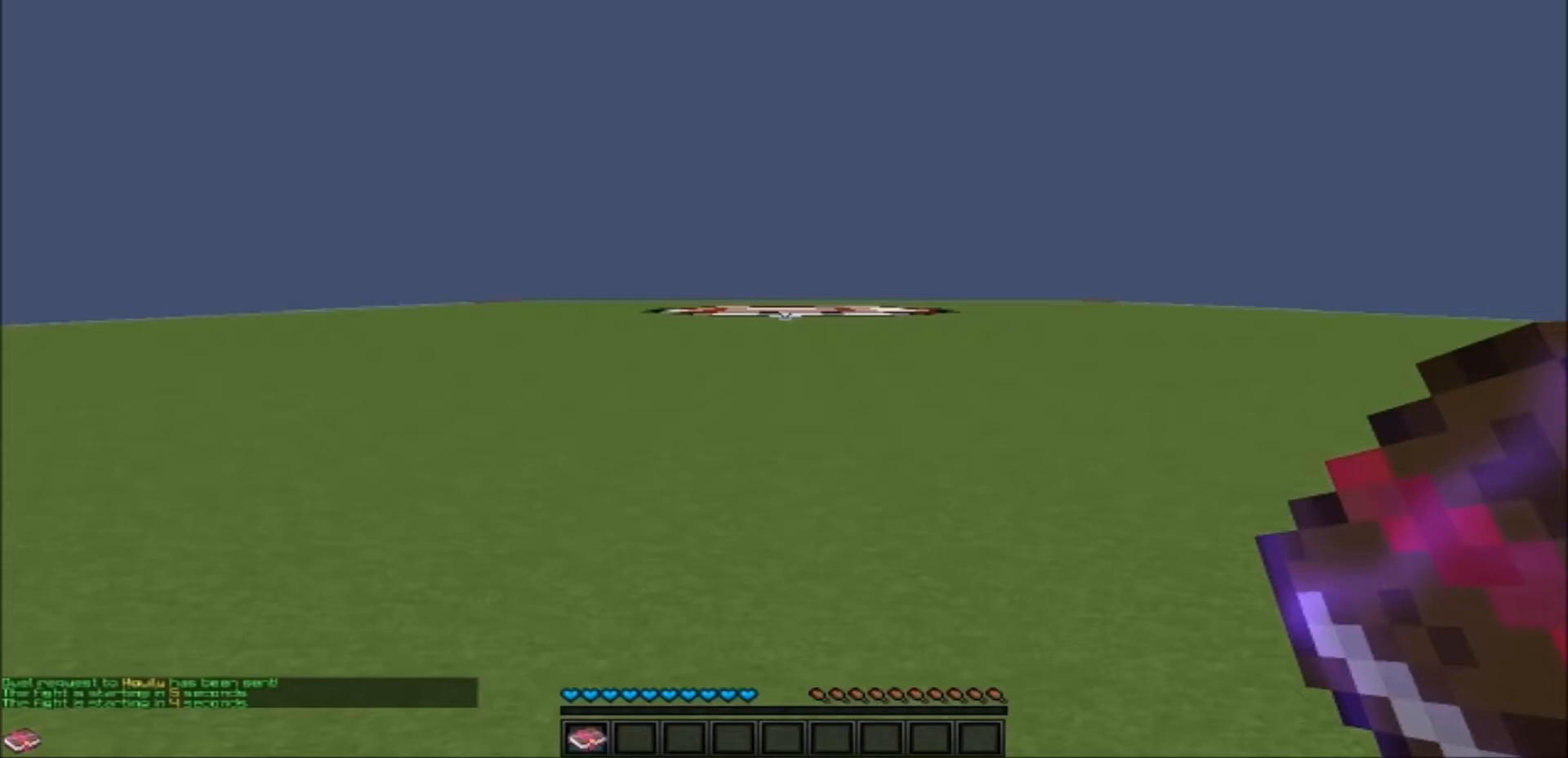
Gameplay with keyboard; each line is a JSON object with the keys held at the frame after it. "events" lists presses ("down") and releases ("up") of "a", "d", "s" and "w" between this image and that frame as [ms after this image, input, new state], when the widget could be followed in between. No other keys are recorded. Mouse input is not recorded.
{"keys": ["w"], "events": []}
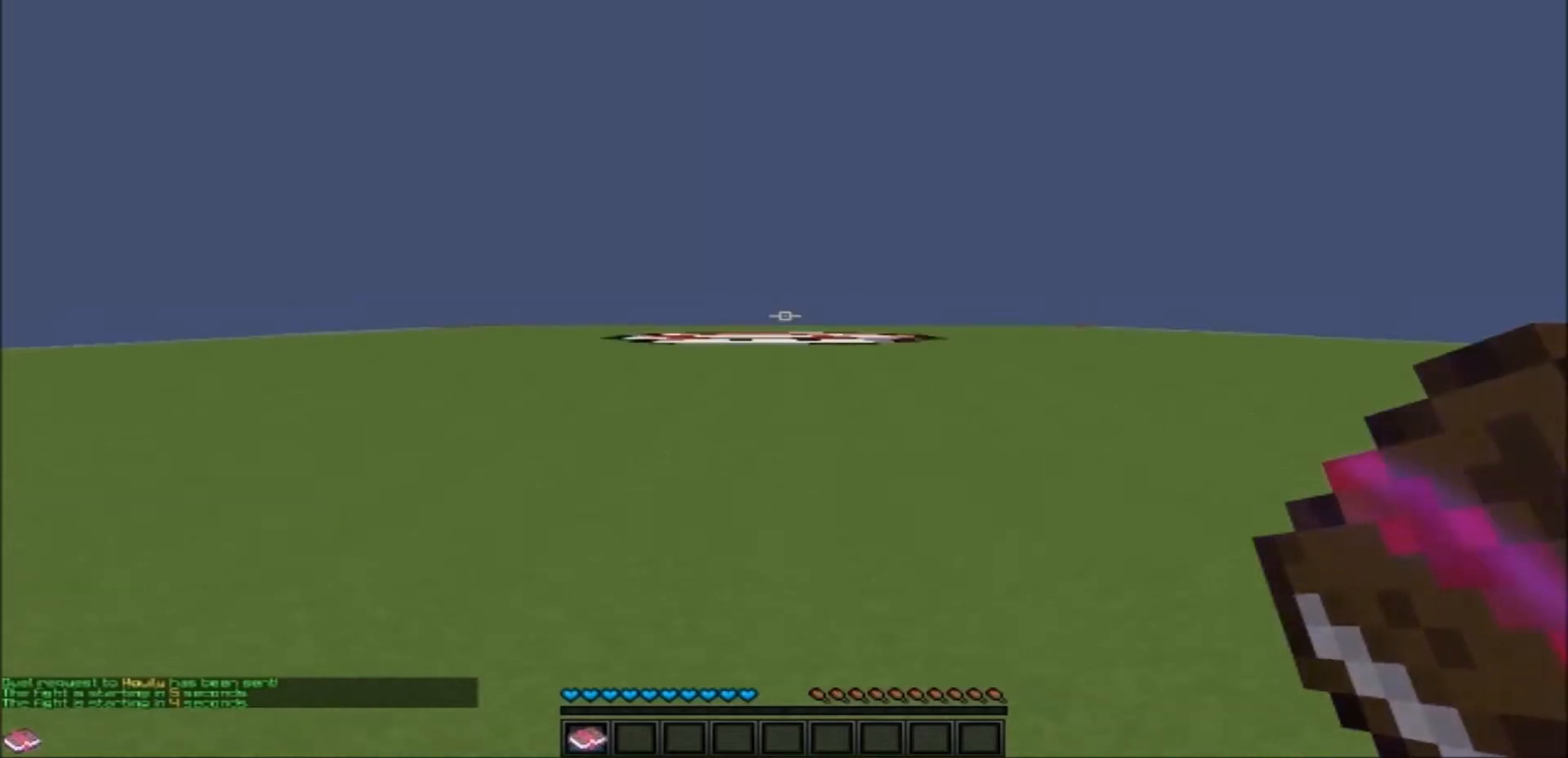
{"keys": ["w"], "events": []}
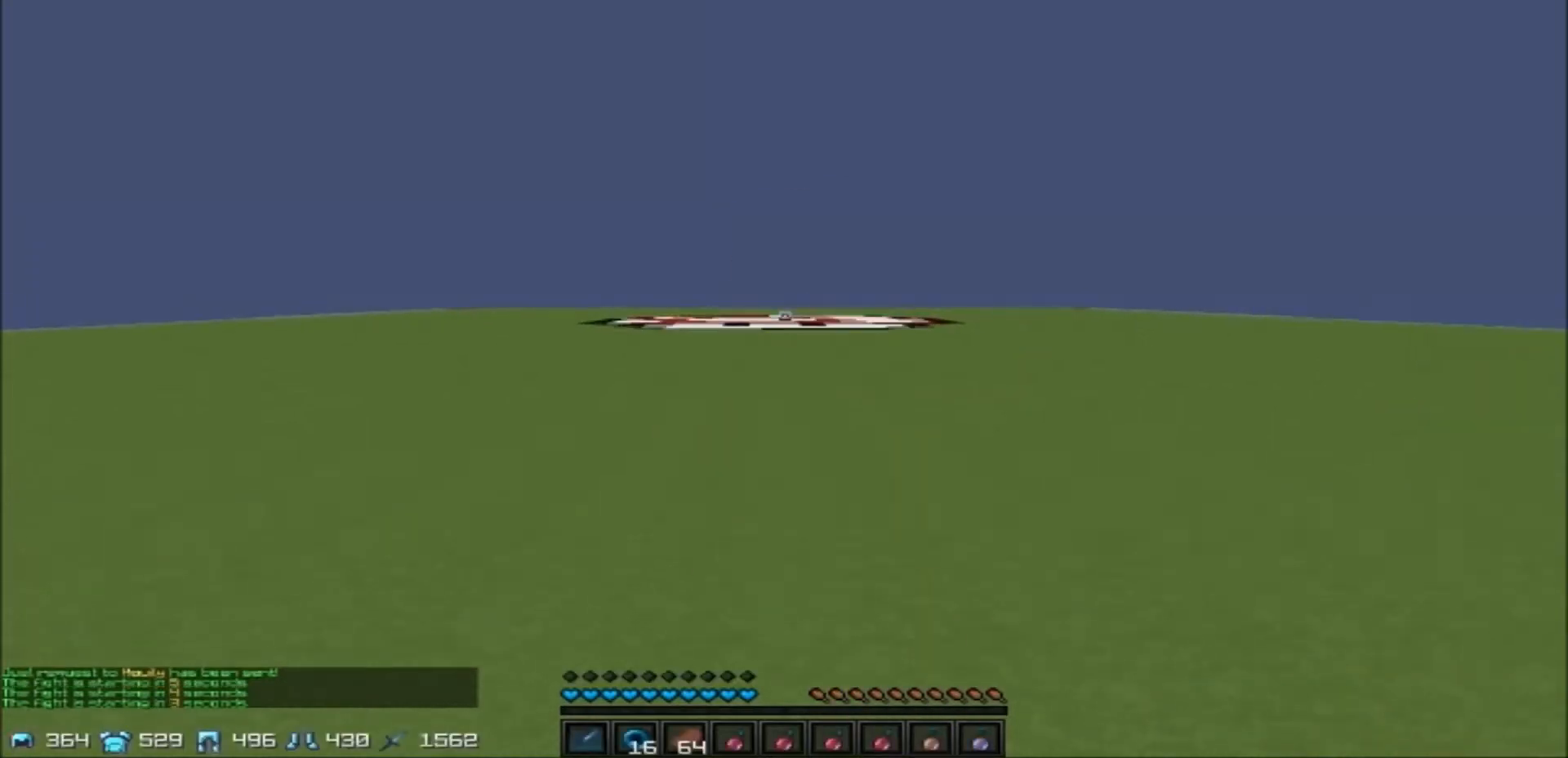
{"keys": ["a", "w"], "events": [[133, "a", "down"]]}
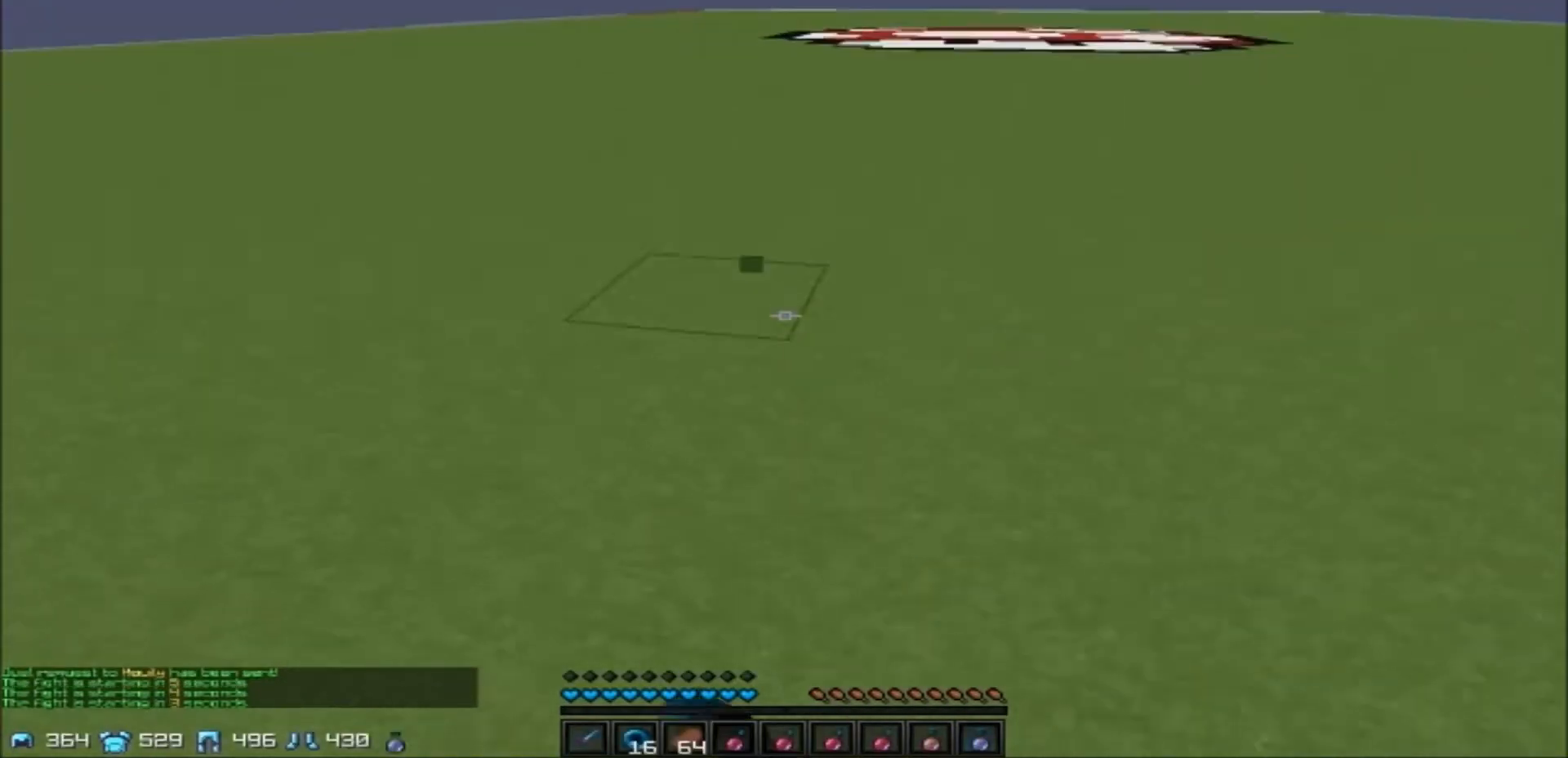
{"keys": ["a", "w"], "events": []}
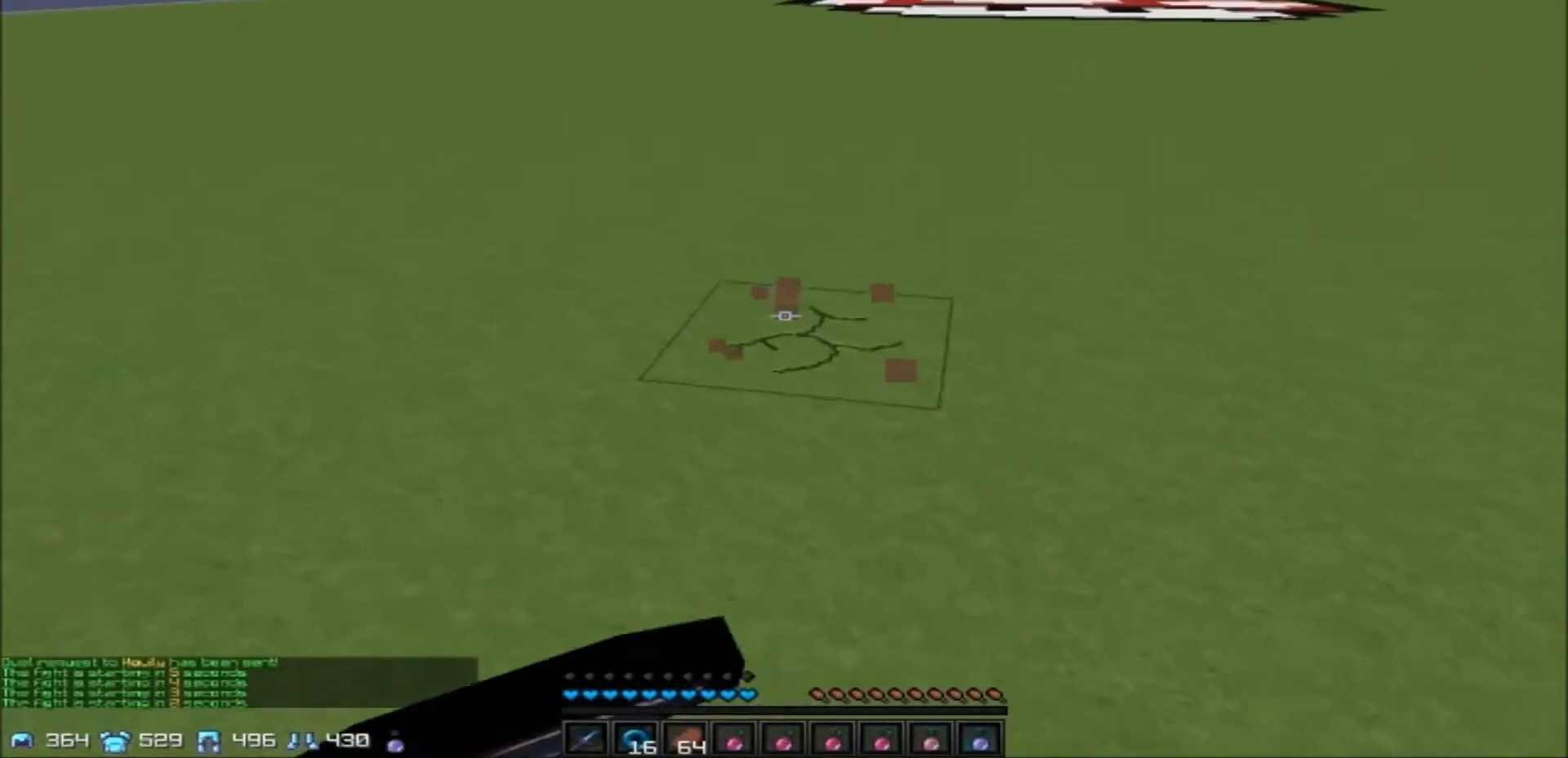
{"keys": ["a", "w"], "events": []}
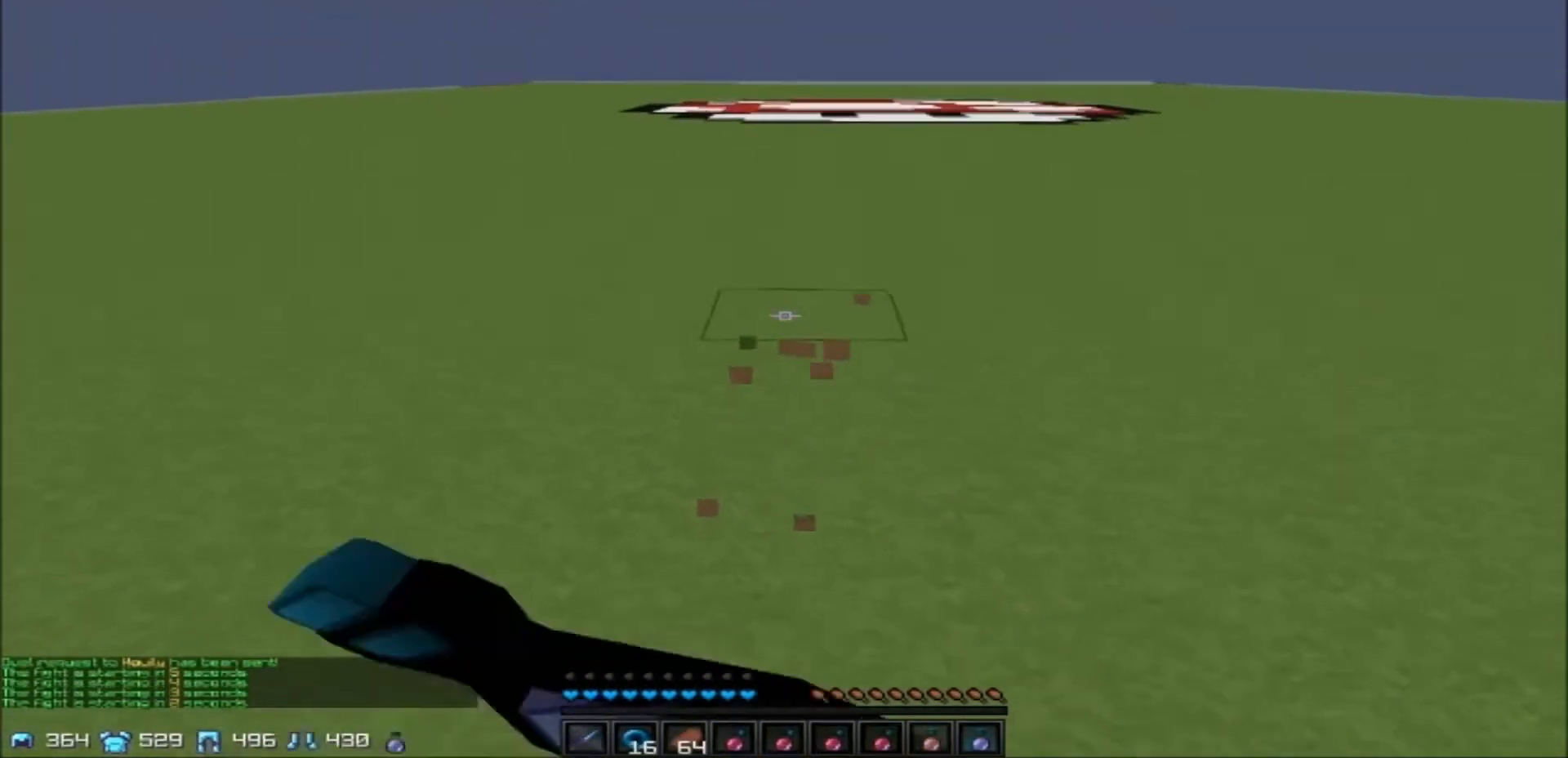
{"keys": ["a", "w"], "events": []}
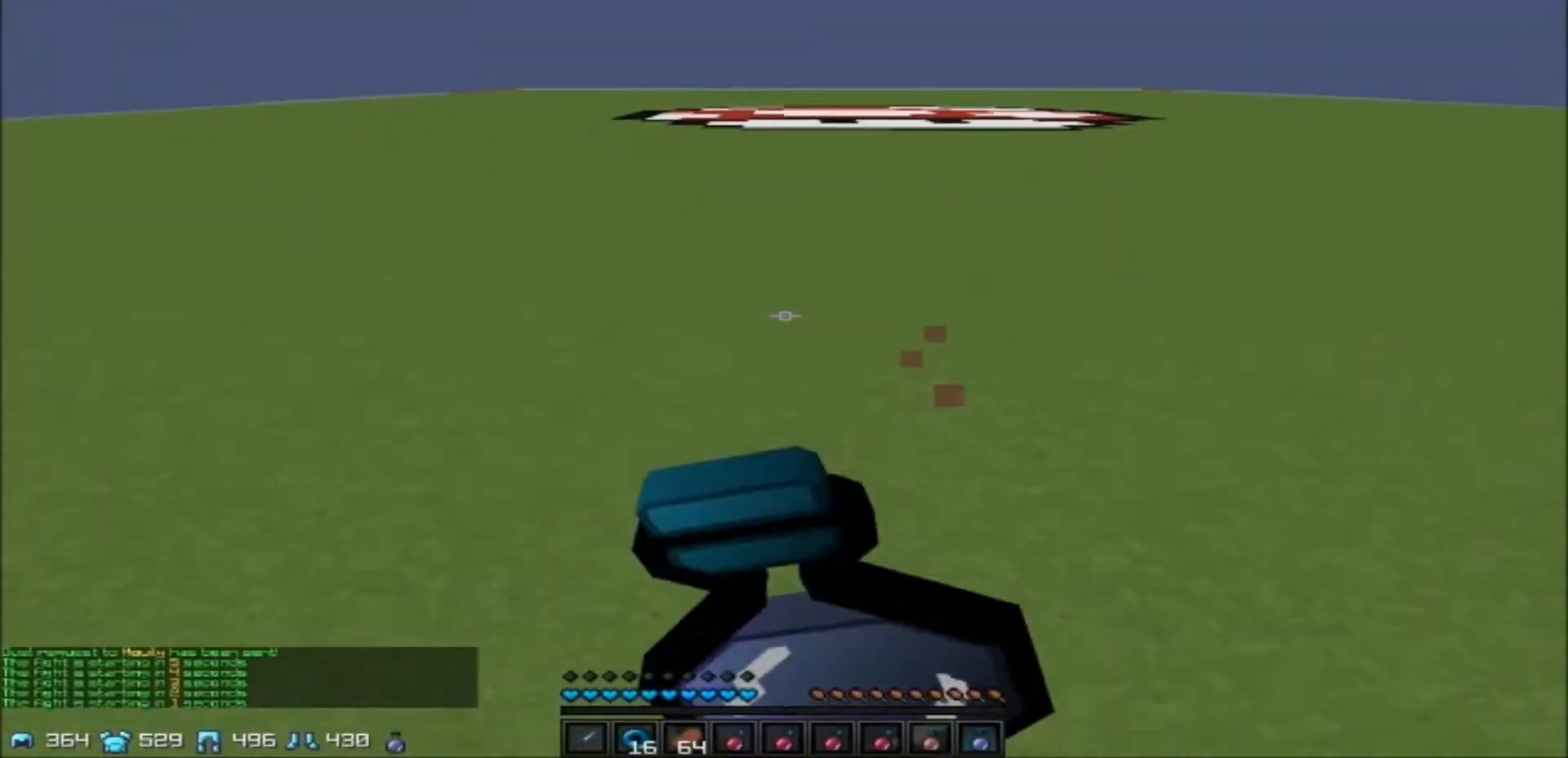
{"keys": ["d", "w"], "events": [[267, "a", "up"], [334, "d", "down"]]}
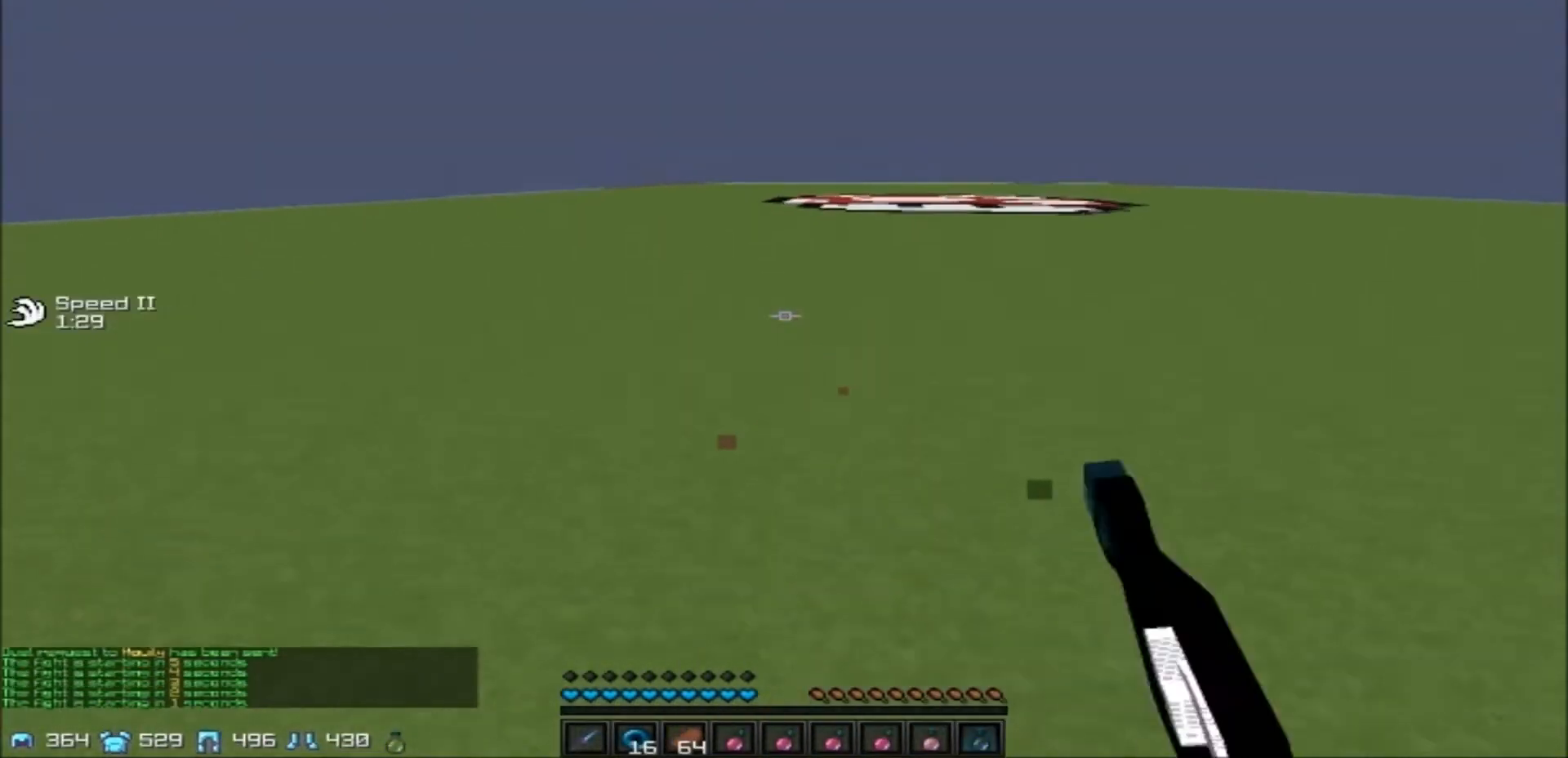
{"keys": ["a", "w"], "events": [[66, "a", "down"], [66, "d", "up"]]}
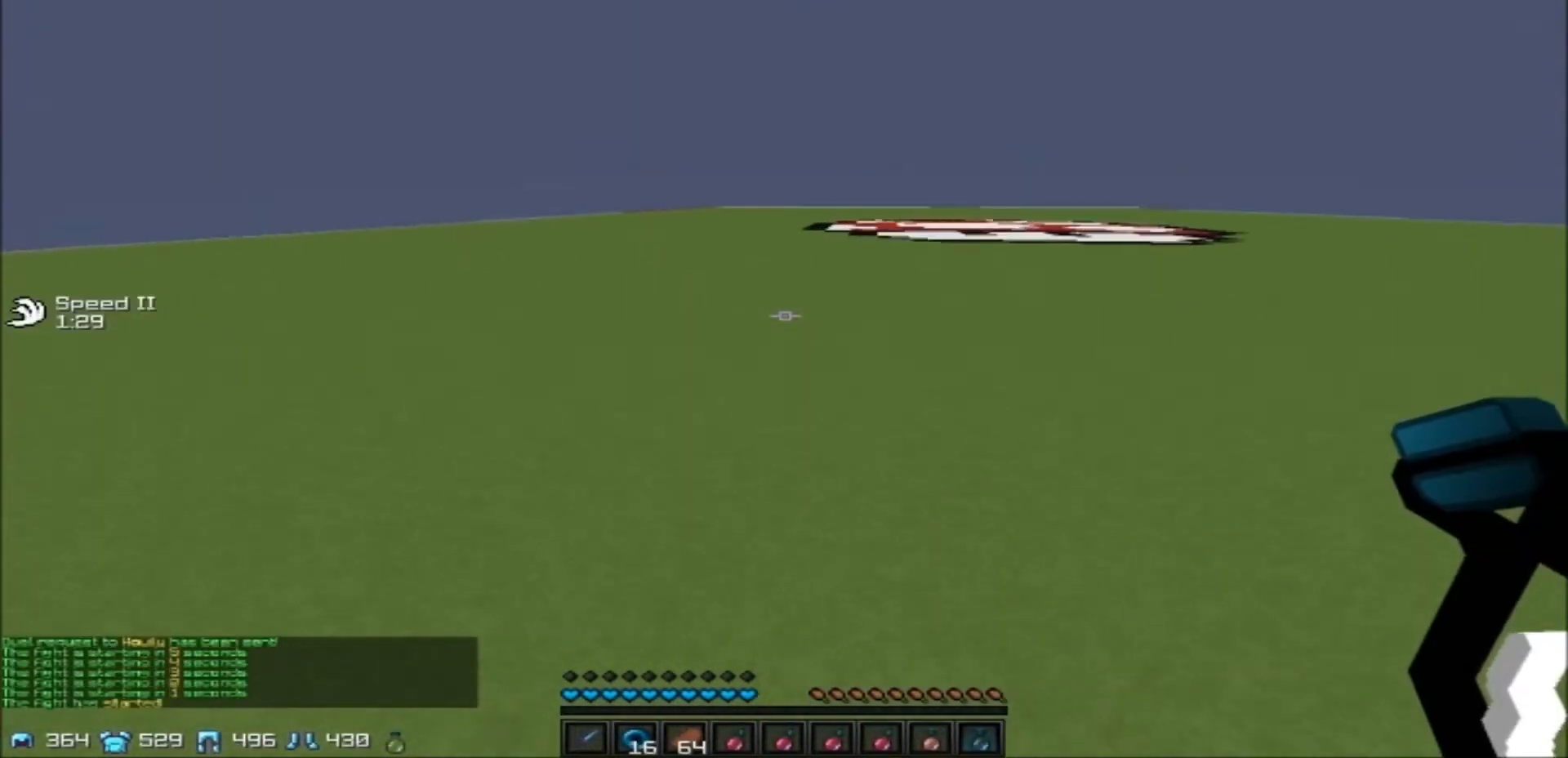
{"keys": ["a", "w"], "events": []}
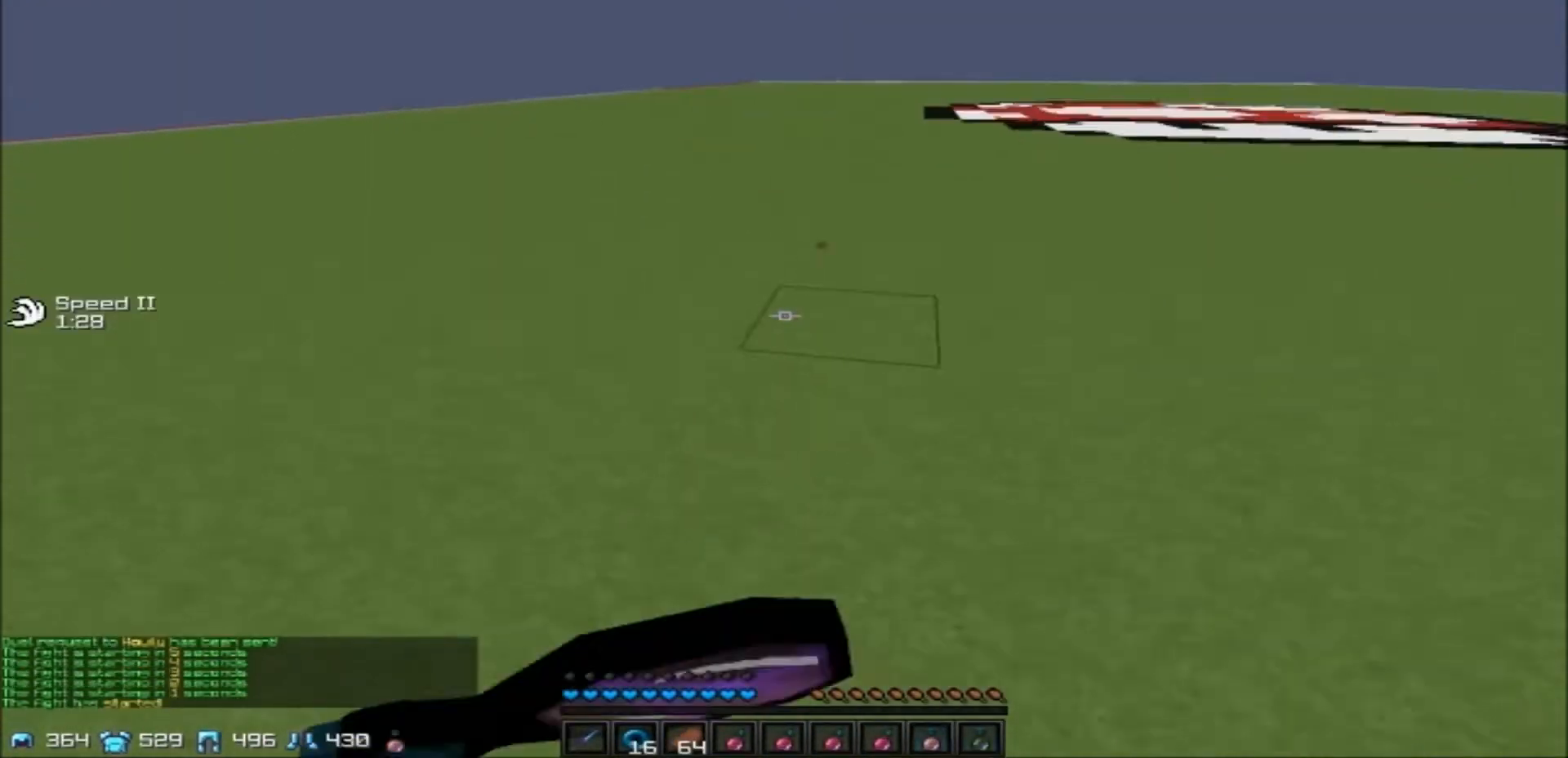
{"keys": ["a", "w"], "events": [[34, "d", "down"], [67, "a", "up"], [434, "a", "down"], [434, "d", "up"]]}
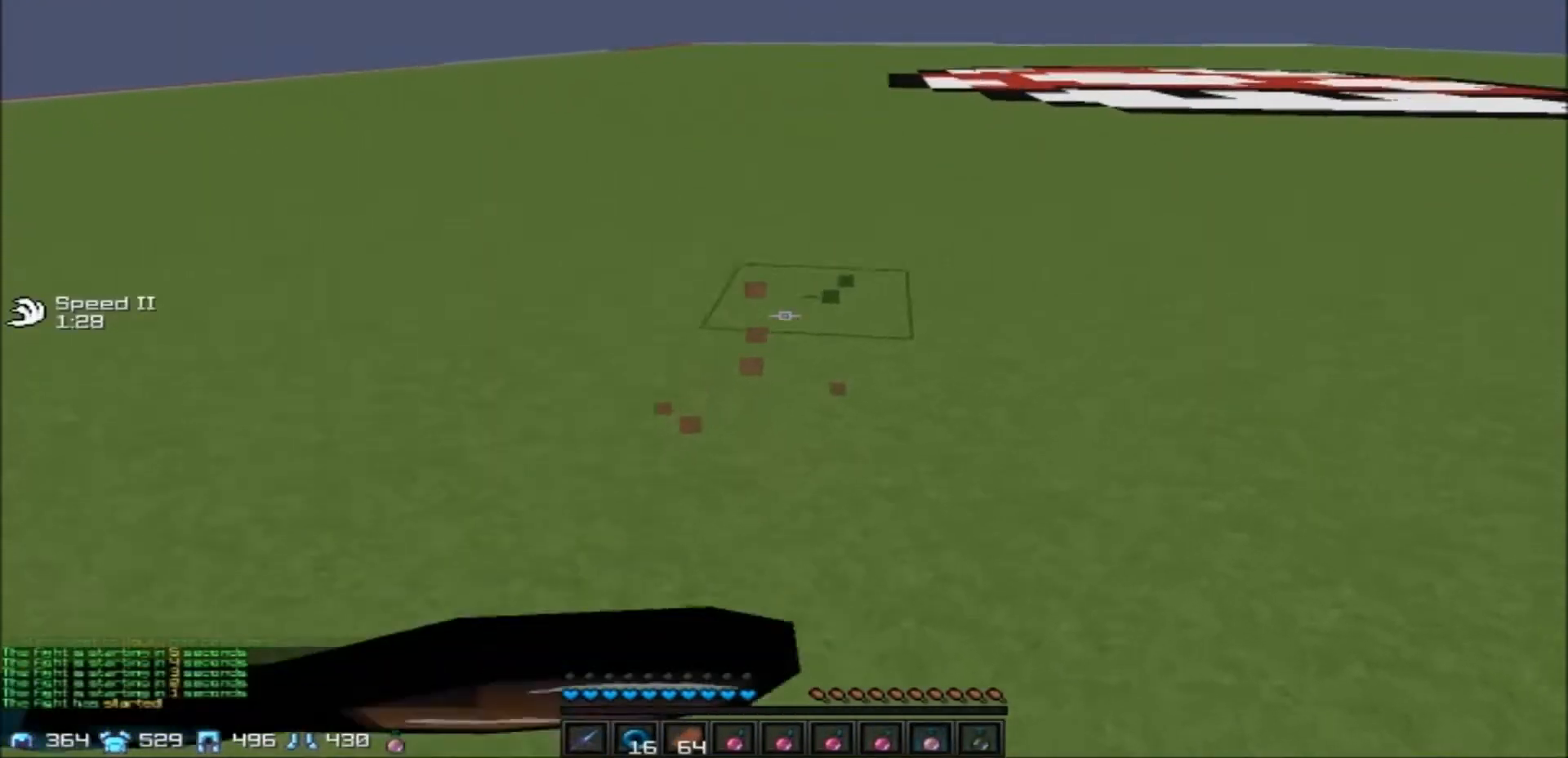
{"keys": ["a", "w"], "events": []}
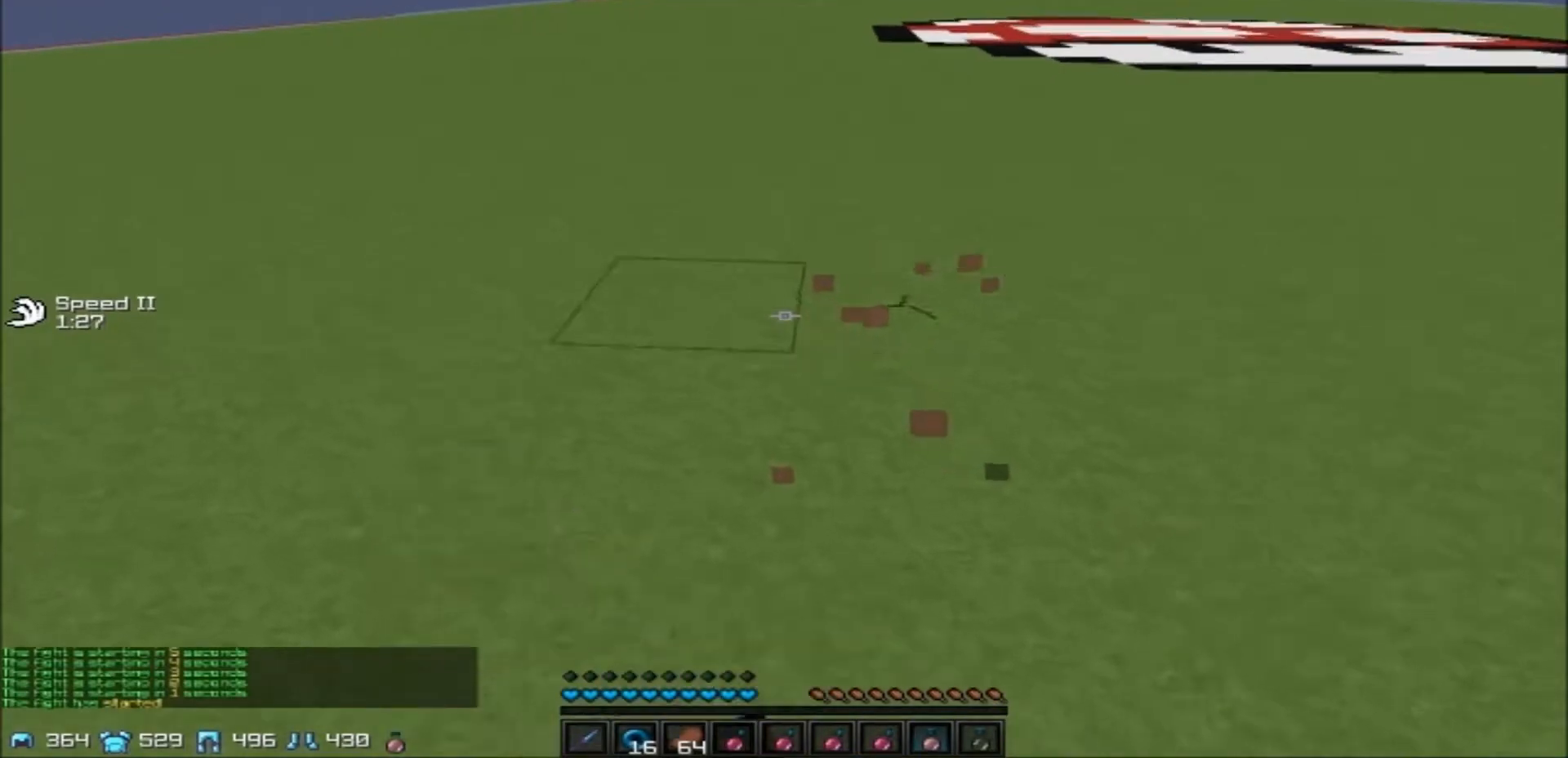
{"keys": ["w"], "events": [[33, "a", "up"]]}
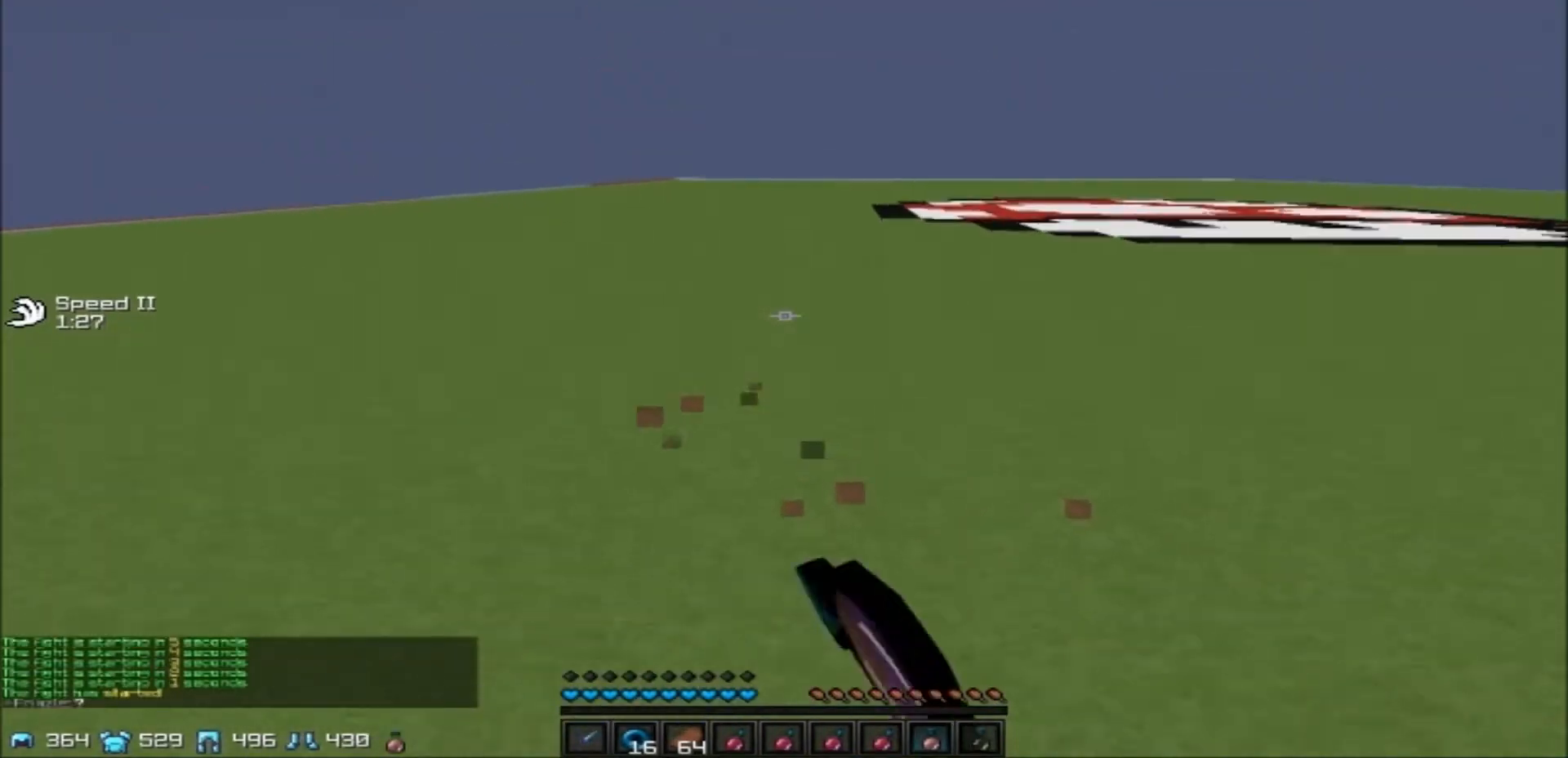
{"keys": ["w"], "events": []}
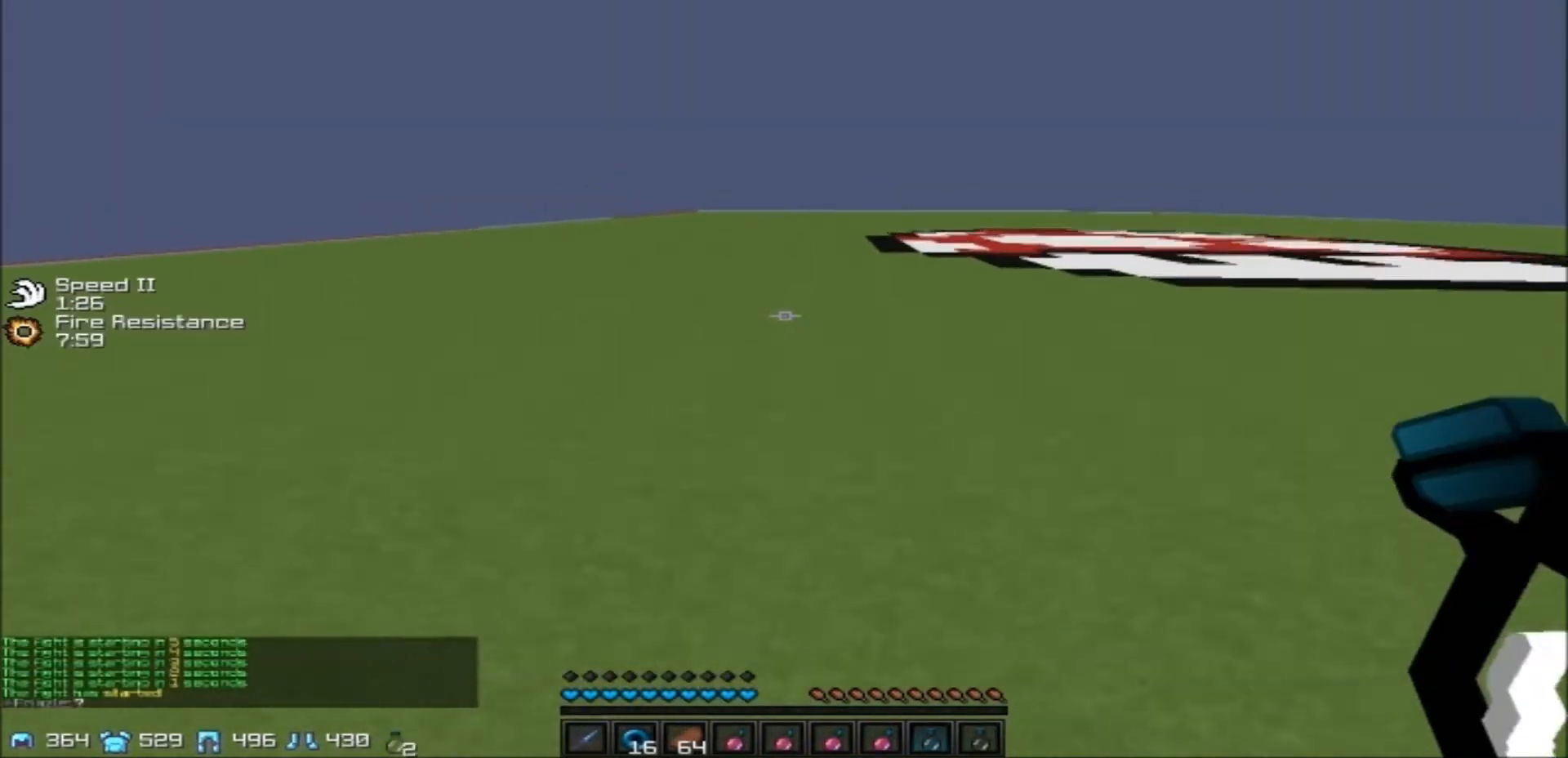
{"keys": ["w"], "events": []}